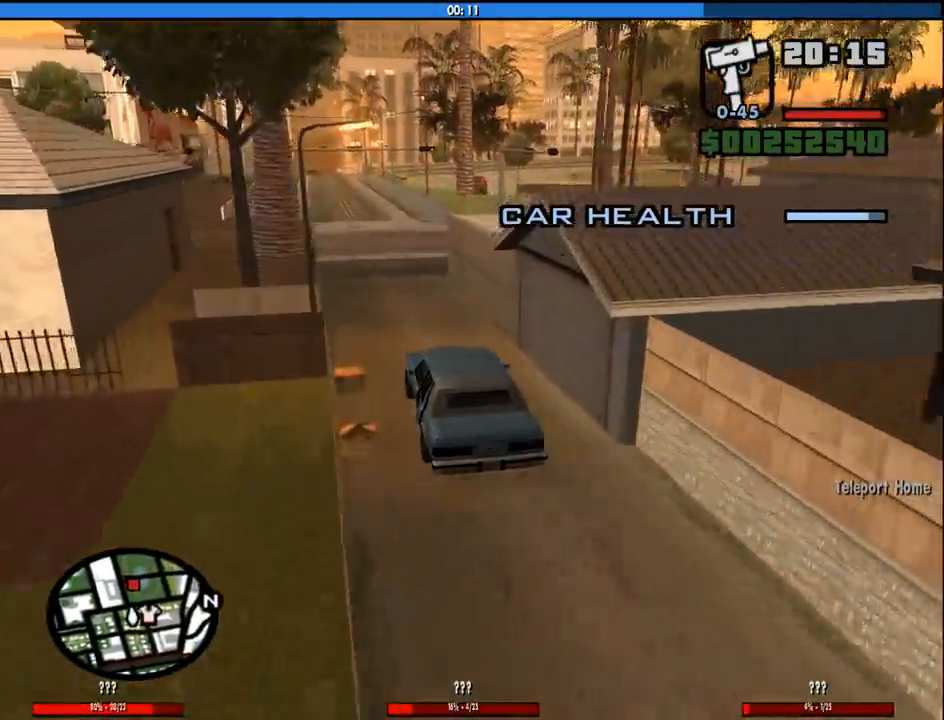
Gameplay with keyboard and mouse; each line is a JSON object with the keys and mouse buttons held at the frame after it. "events" lists presses ("down") and releases ("up") of "1", "2", "3", "4", "5", "6", "8", "a", "alt", "c", "ctrl", "d", "down", "e", "escape", "f", "f1", "f2", "f3", "g", "h", "left", "num2", "q", "r", "right", "s", "shift", "space", "tab", "up", "v", "w", "x", "z", "mouse_left", "mouse_middle", "mouse_right", "mouse_wheel_up" and "mouse_wheel_down" between this image and that frame as [ms after this image, input, new state], when the widget could be followed in between. "mouse_left", "mouse_middle", "mouse_right", "mouse_wheel_up", "mouse_wheel_down" = the "left", "middle", "right", "wheel_up", "wheel_down" buttons of the "mouse" list. No other keys are recorded. Mouse movement is not recorded.
{"keys": ["w"], "mouse": [], "events": [[417, "d", "down"], [500, "d", "up"]]}
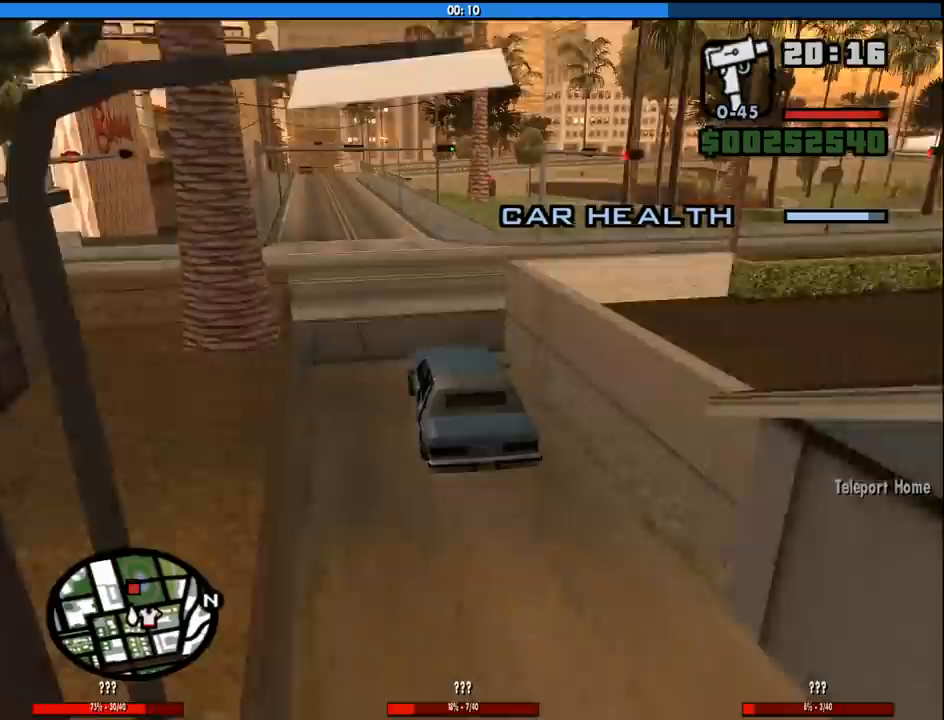
{"keys": ["d", "w"], "mouse": [], "events": [[100, "d", "down"], [333, "d", "up"], [483, "d", "down"]]}
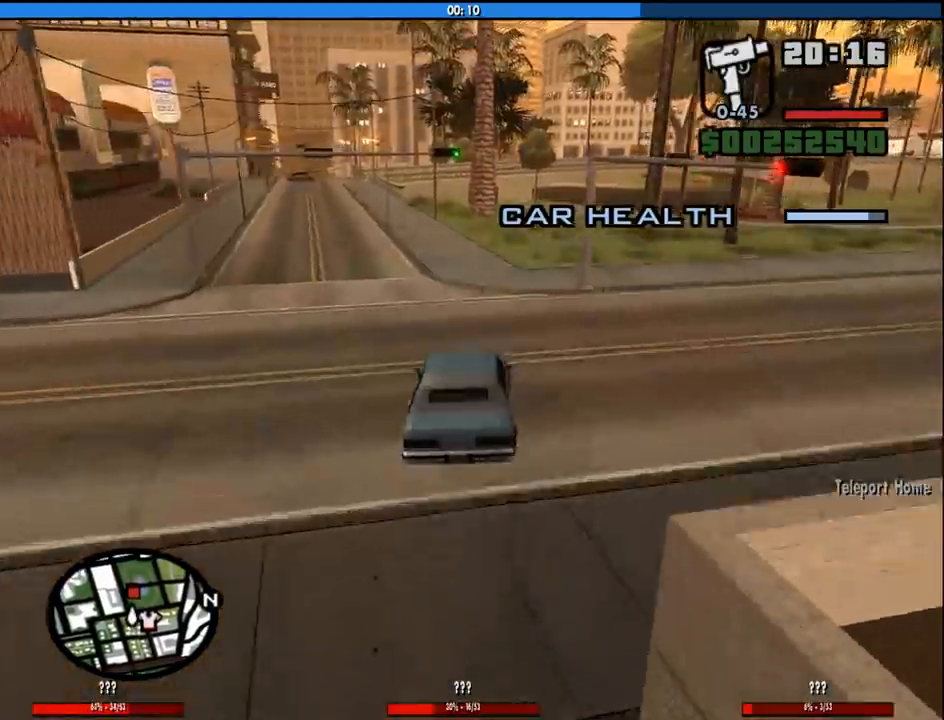
{"keys": ["w"], "mouse": [], "events": [[250, "d", "up"], [350, "a", "down"], [500, "a", "up"]]}
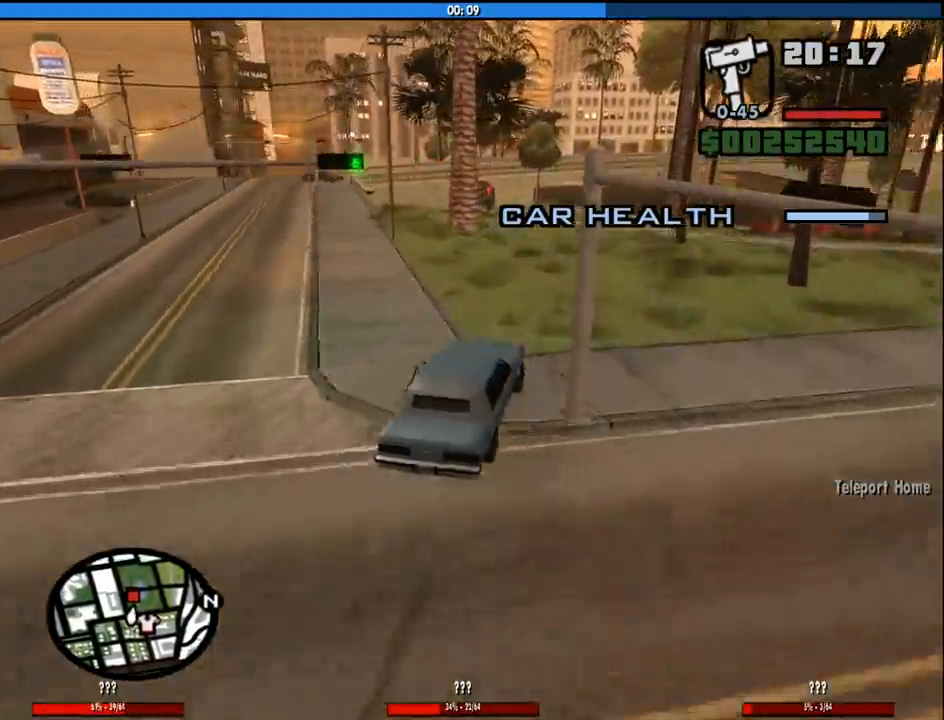
{"keys": ["a", "w"], "mouse": [], "events": [[267, "a", "down"], [417, "a", "up"], [500, "a", "down"]]}
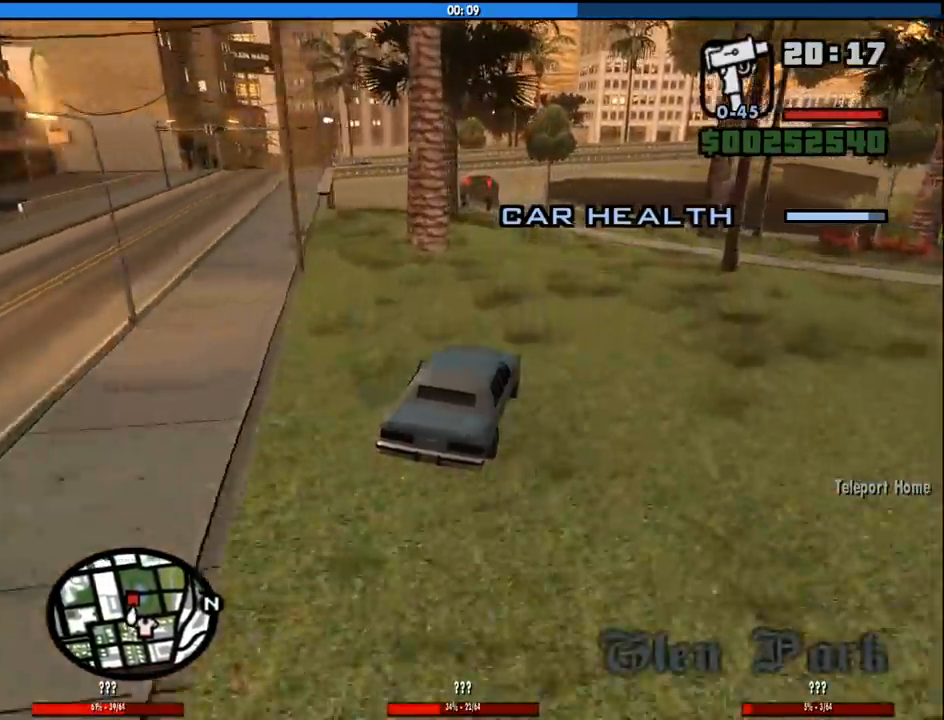
{"keys": ["w"], "mouse": [], "events": [[150, "a", "up"], [283, "a", "down"], [483, "a", "up"]]}
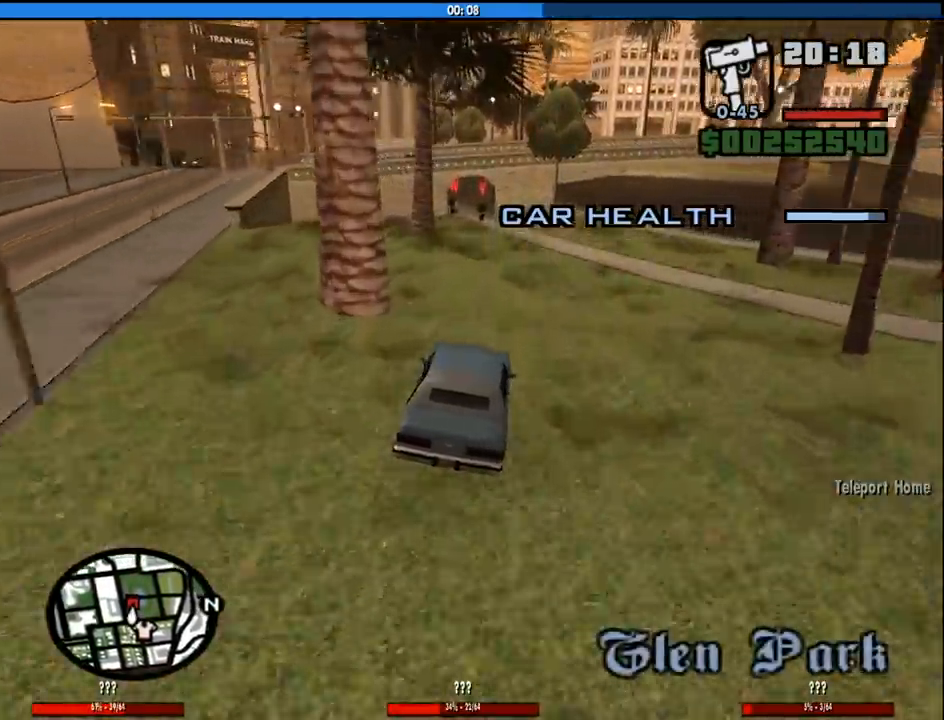
{"keys": ["w"], "mouse": [], "events": []}
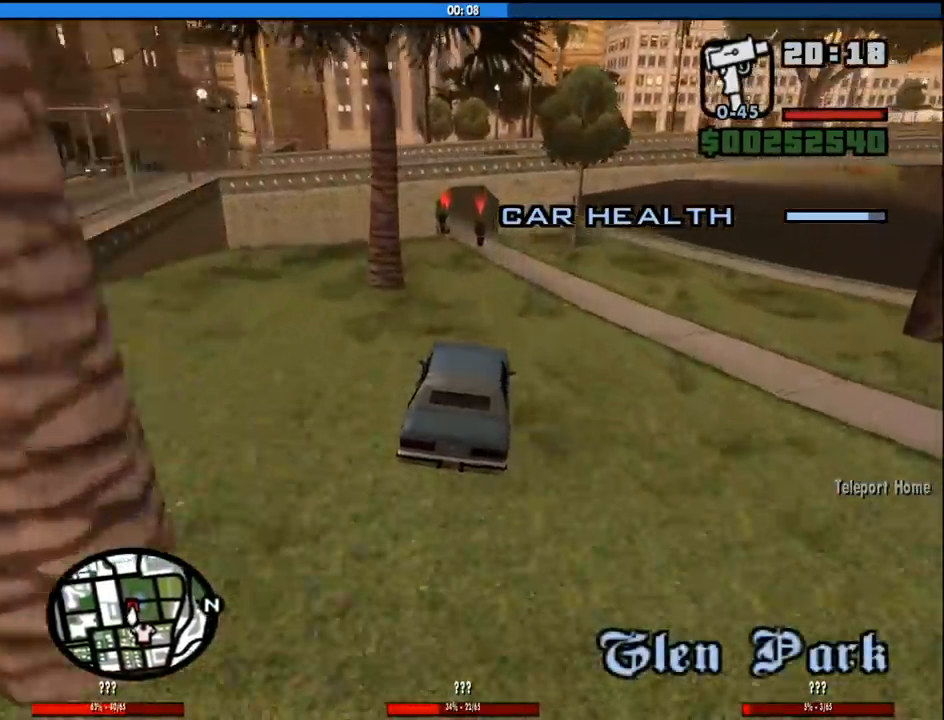
{"keys": ["s"], "mouse": [], "events": [[233, "w", "up"], [367, "s", "down"]]}
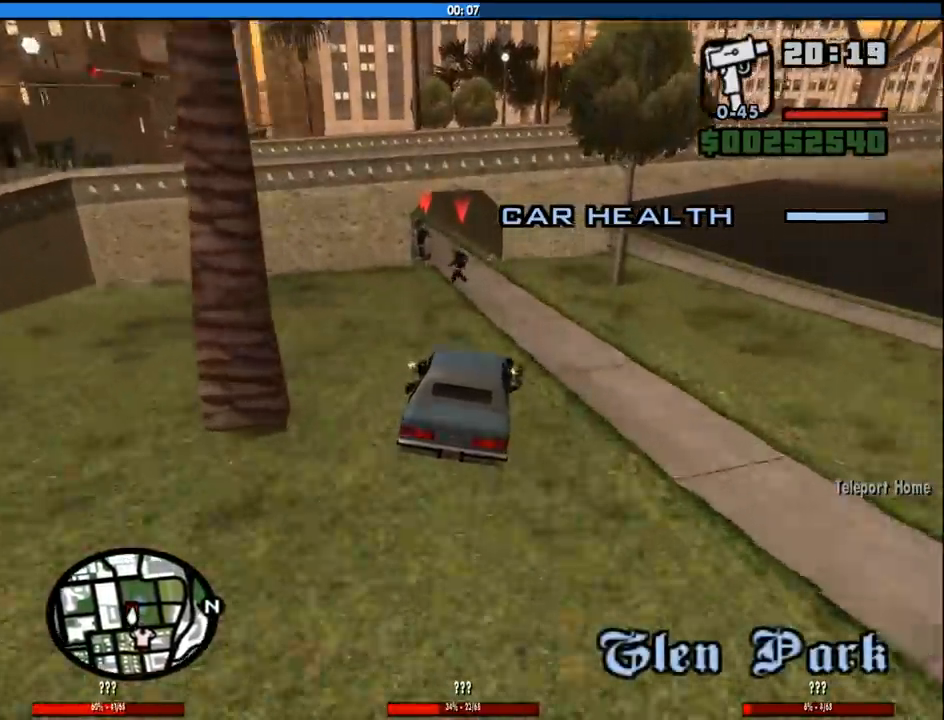
{"keys": [], "mouse": [], "events": [[150, "a", "down"], [233, "s", "up"], [433, "a", "up"]]}
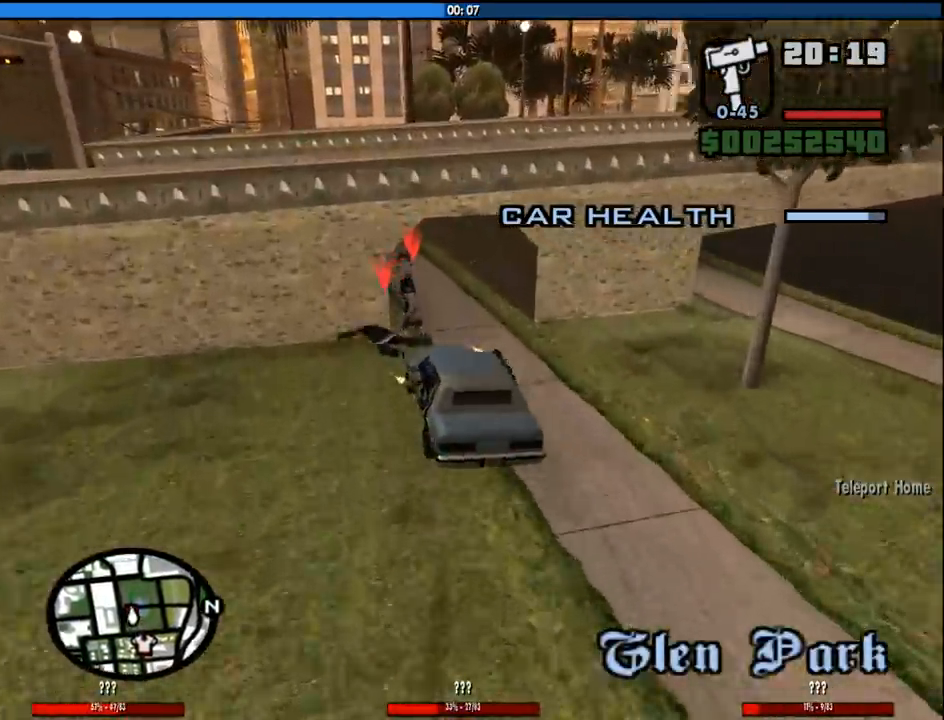
{"keys": ["a", "w"], "mouse": [], "events": [[17, "d", "down"], [250, "d", "up"], [450, "a", "down"], [483, "w", "down"]]}
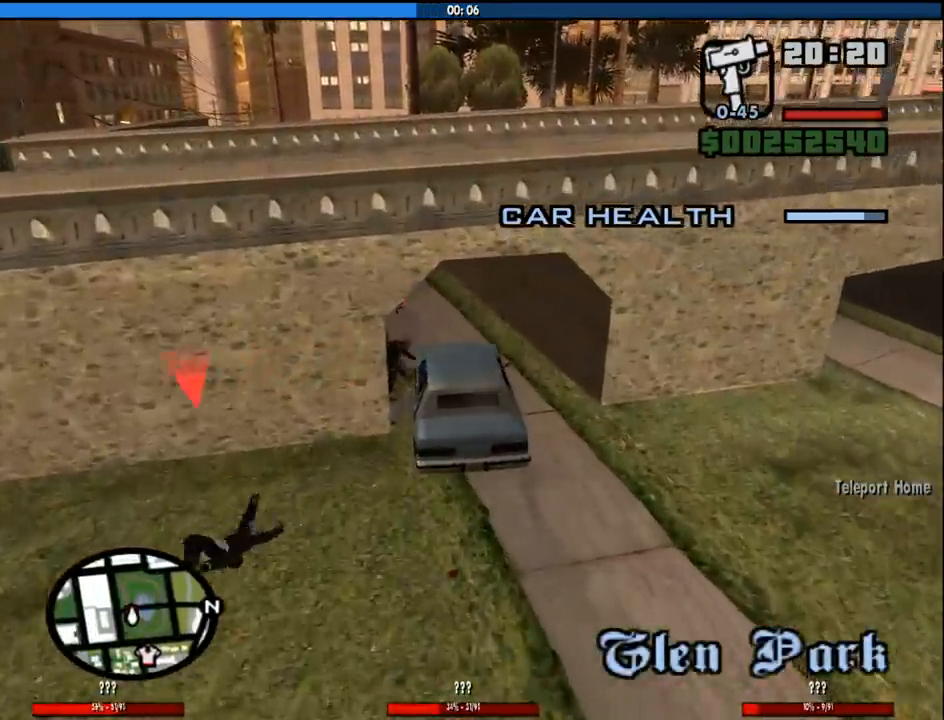
{"keys": [], "mouse": [], "events": [[233, "a", "up"], [417, "a", "down"], [467, "a", "up"], [467, "w", "up"]]}
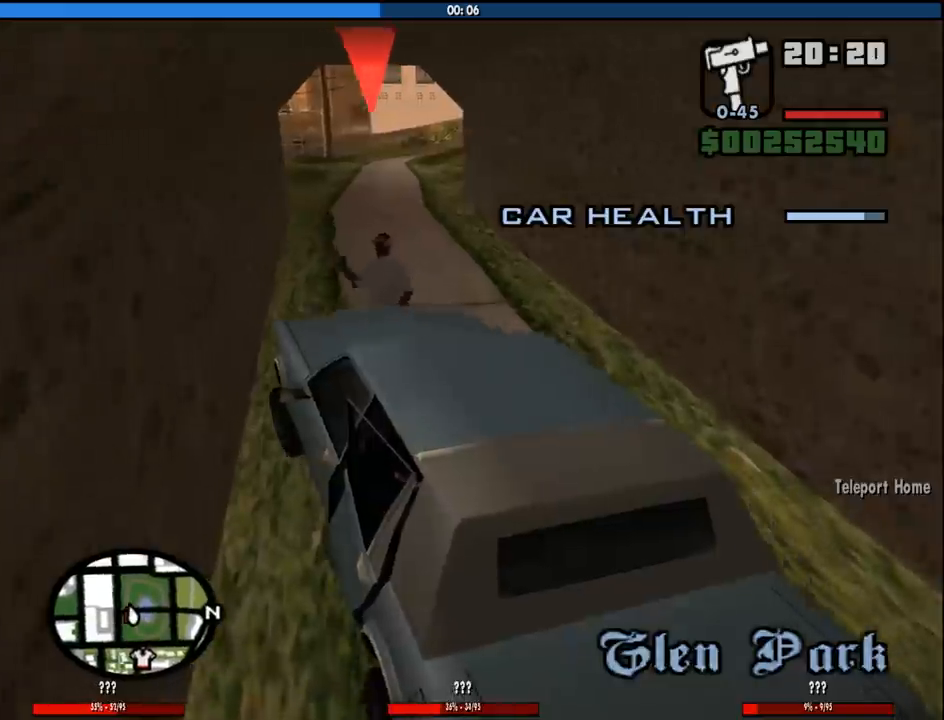
{"keys": ["s"], "mouse": [], "events": [[50, "s", "down"]]}
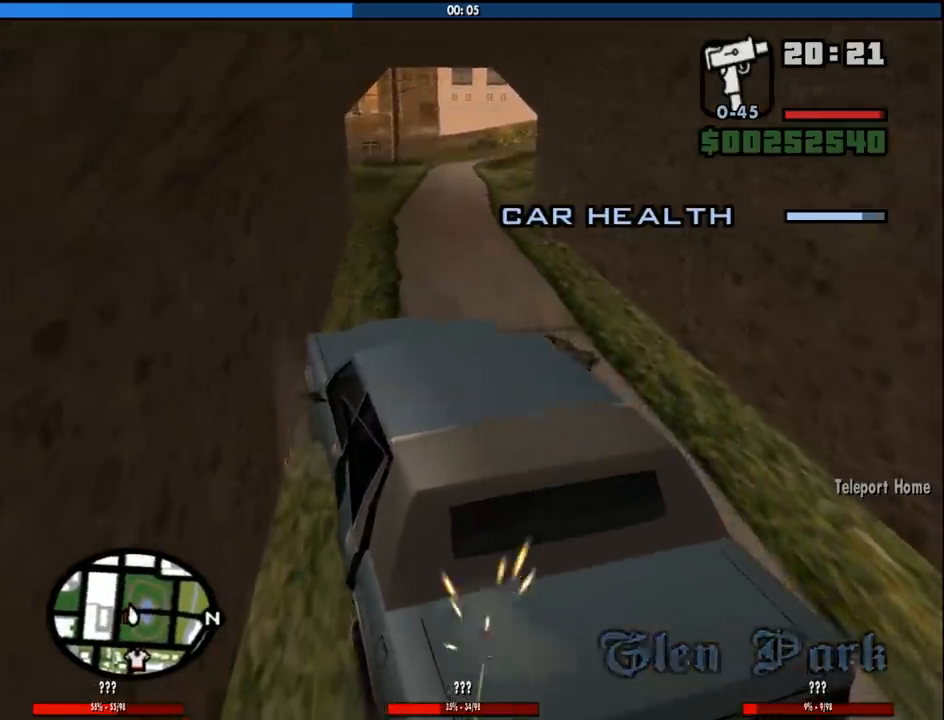
{"keys": ["s"], "mouse": [], "events": [[217, "a", "down"], [400, "a", "up"]]}
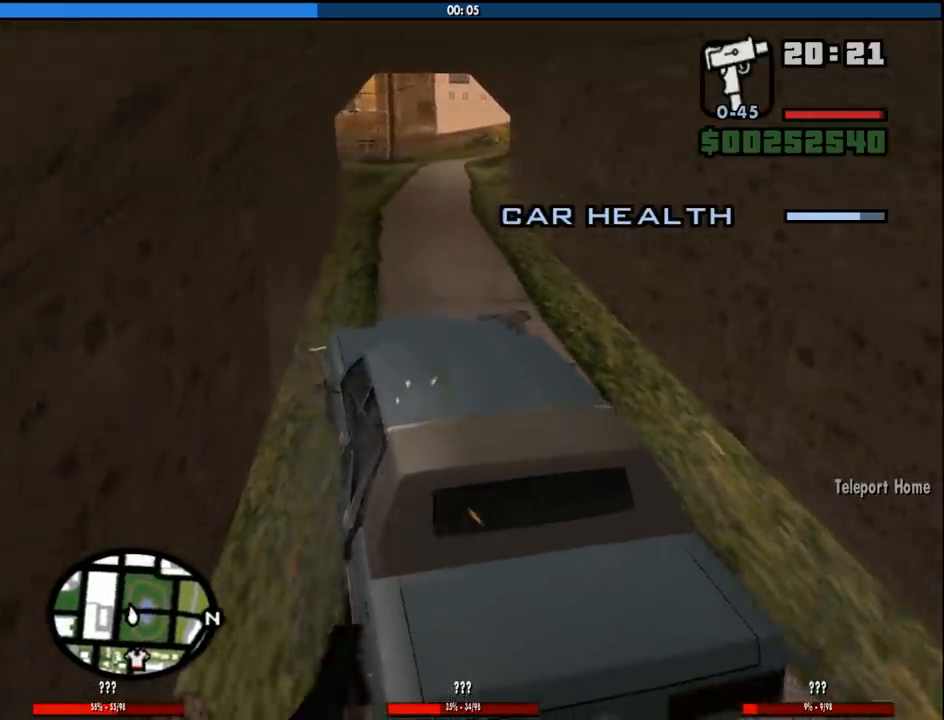
{"keys": ["d", "s"], "mouse": [], "events": [[133, "a", "down"], [217, "a", "up"], [500, "d", "down"]]}
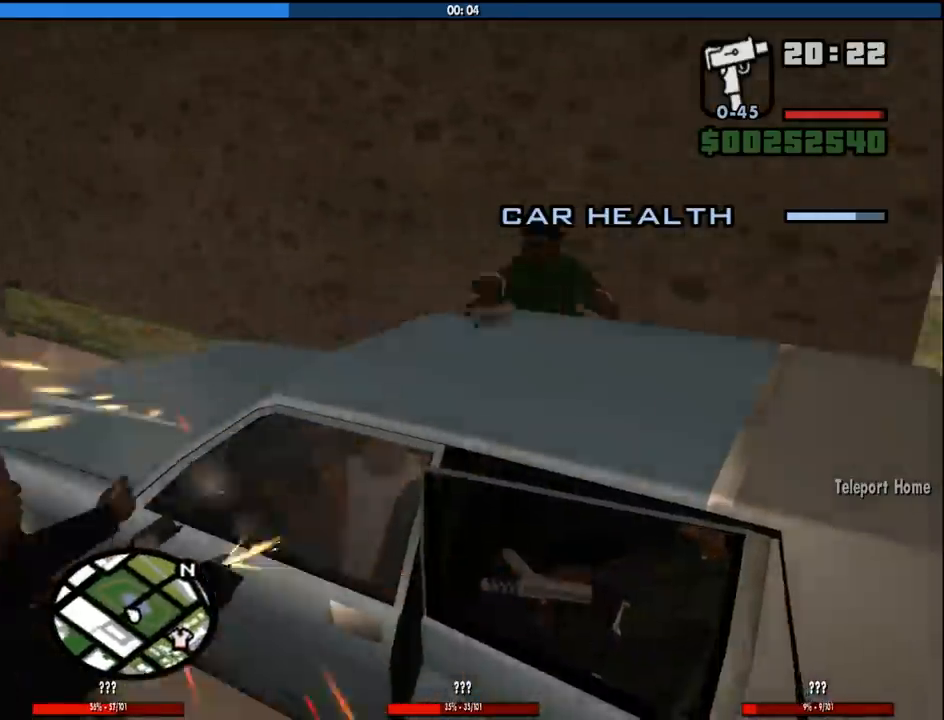
{"keys": ["d", "s"], "mouse": [], "events": []}
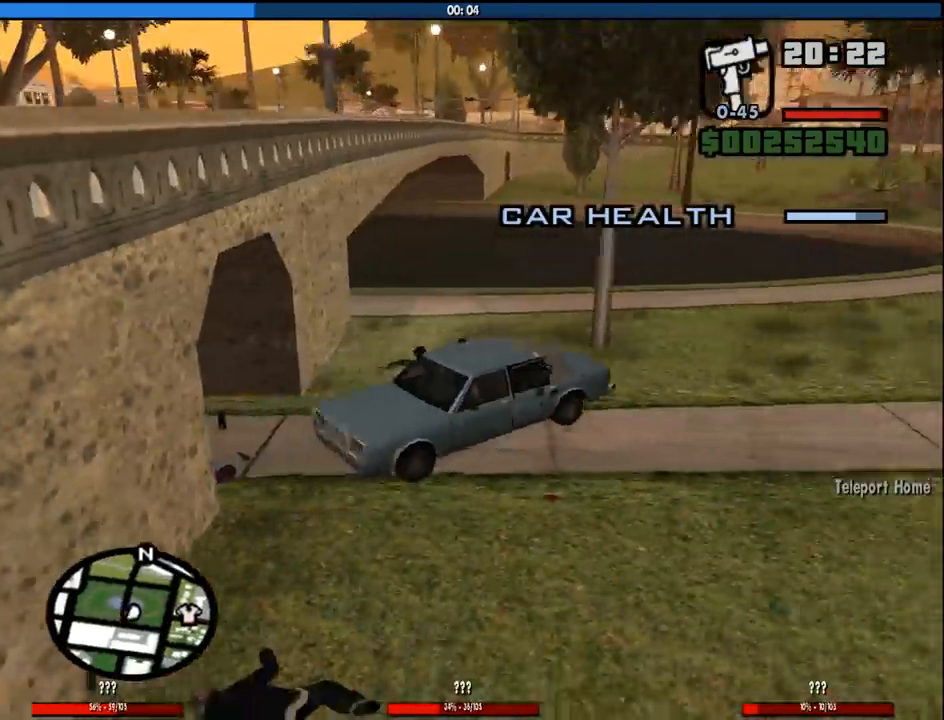
{"keys": ["a", "w"], "mouse": [], "events": [[117, "s", "up"], [250, "w", "down"], [350, "a", "down"], [350, "d", "up"]]}
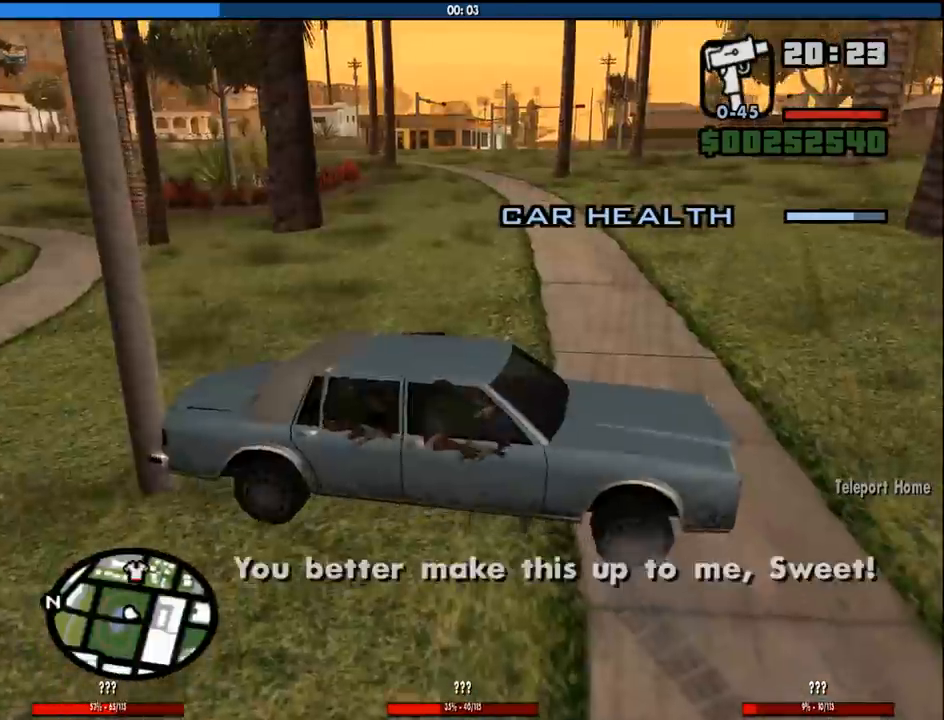
{"keys": ["d", "w"], "mouse": [], "events": [[33, "a", "up"], [267, "d", "down"]]}
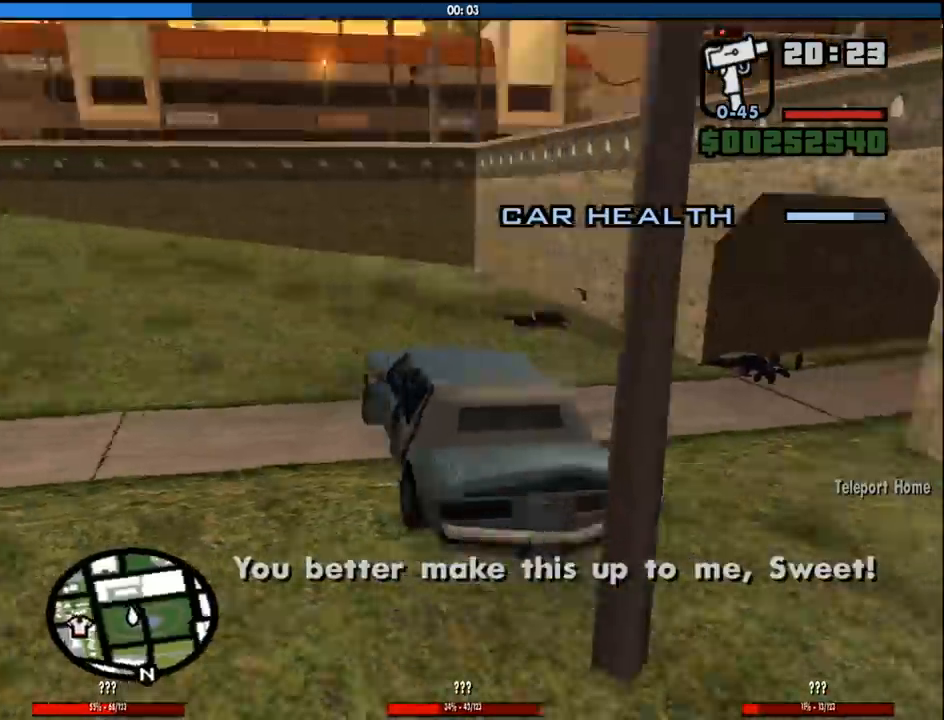
{"keys": ["a", "w"], "mouse": [], "events": [[233, "a", "down"], [233, "d", "up"]]}
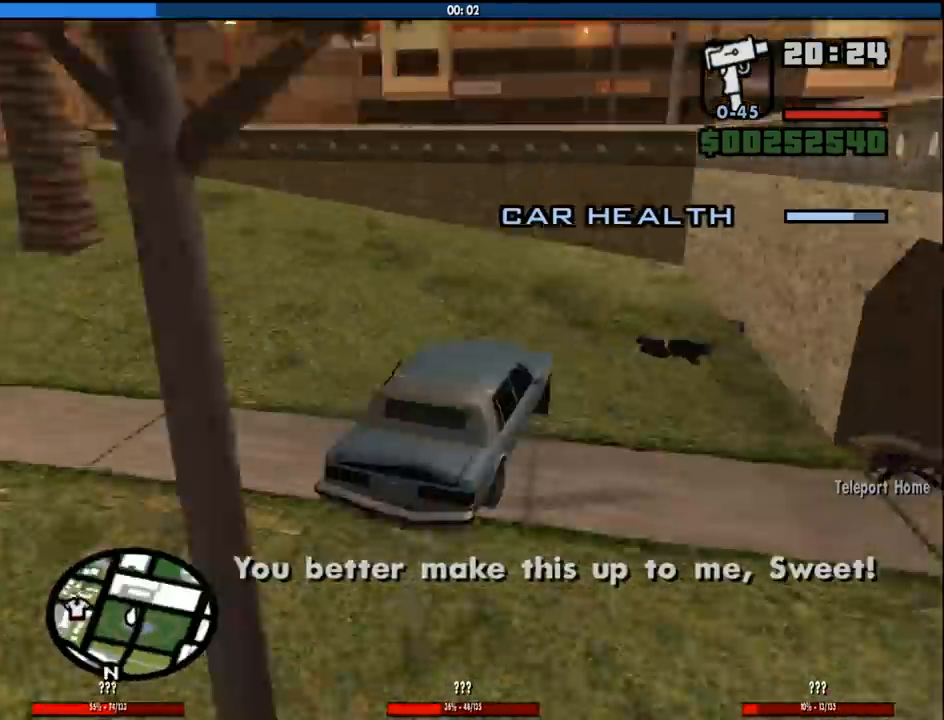
{"keys": ["a", "w"], "mouse": [], "events": []}
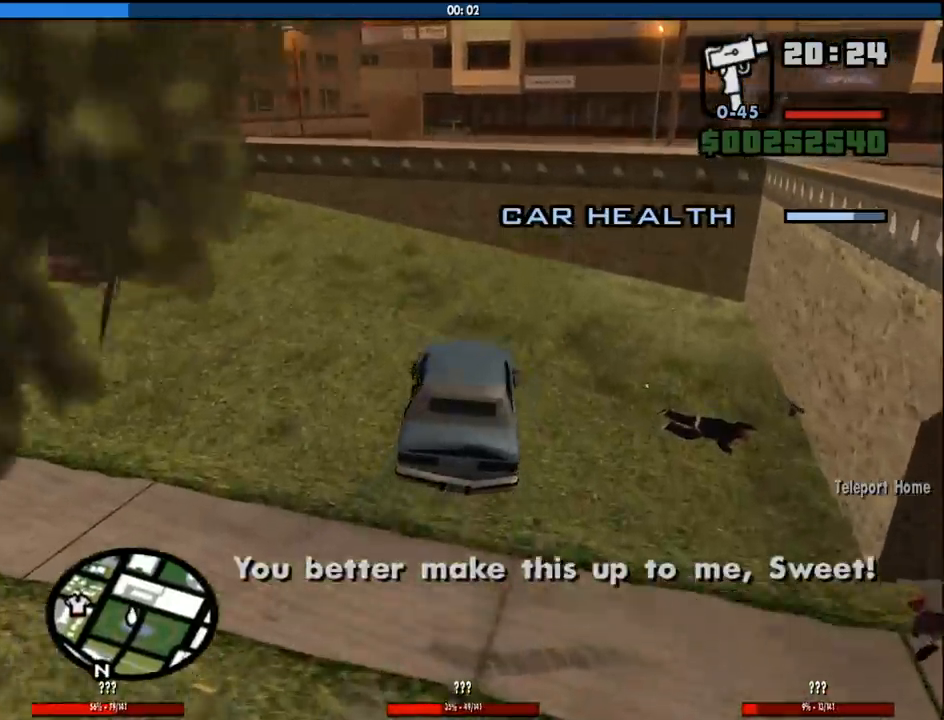
{"keys": ["w"], "mouse": [], "events": [[500, "a", "up"]]}
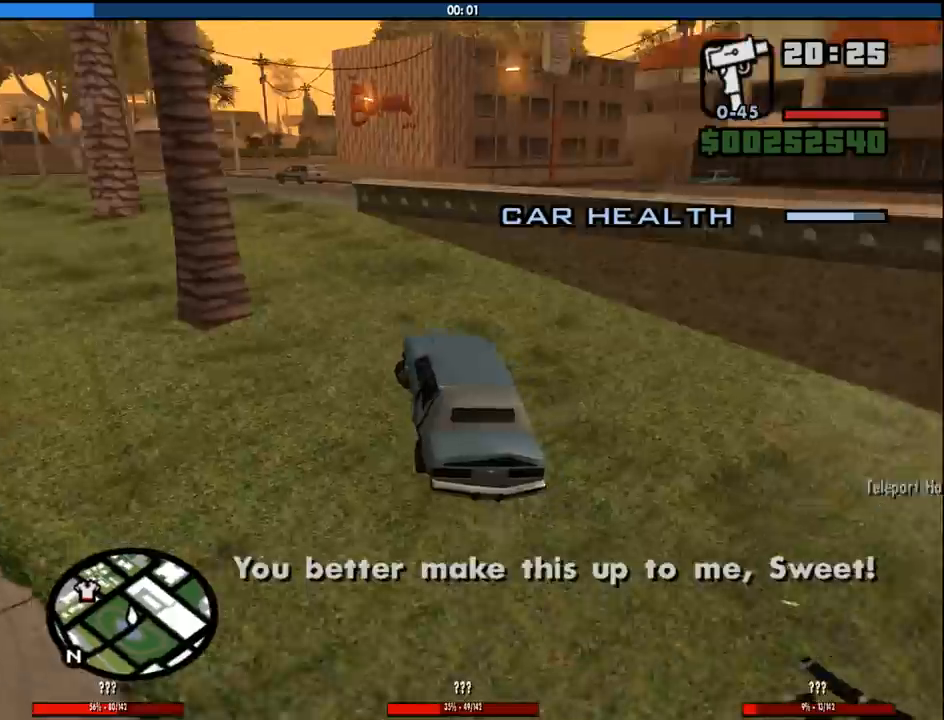
{"keys": ["w"], "mouse": [], "events": [[233, "a", "down"], [383, "a", "up"]]}
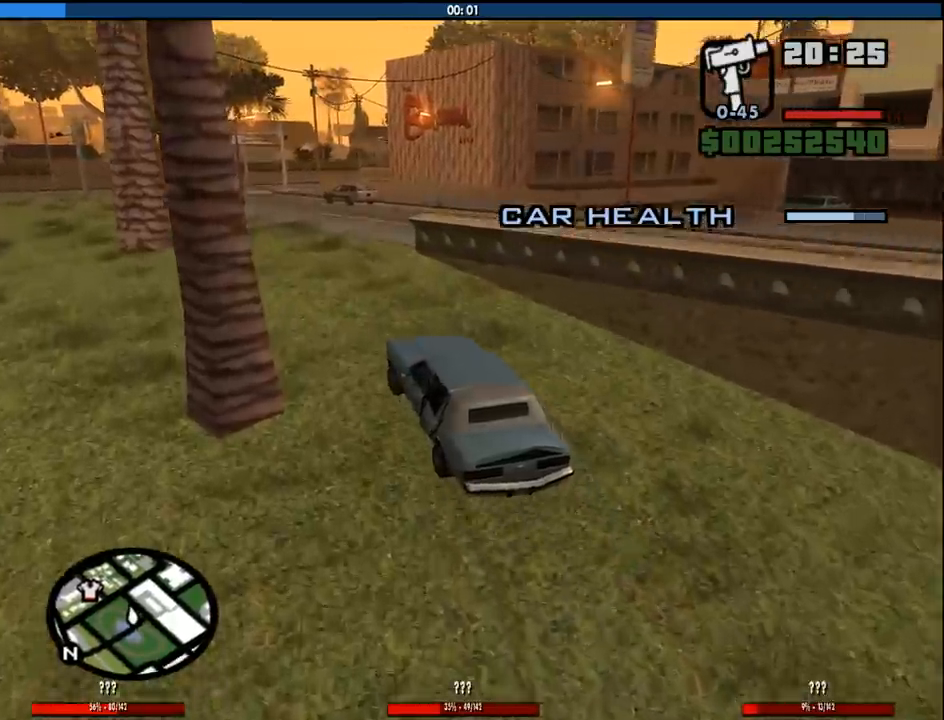
{"keys": ["w"], "mouse": [], "events": [[250, "a", "down"], [300, "a", "up"]]}
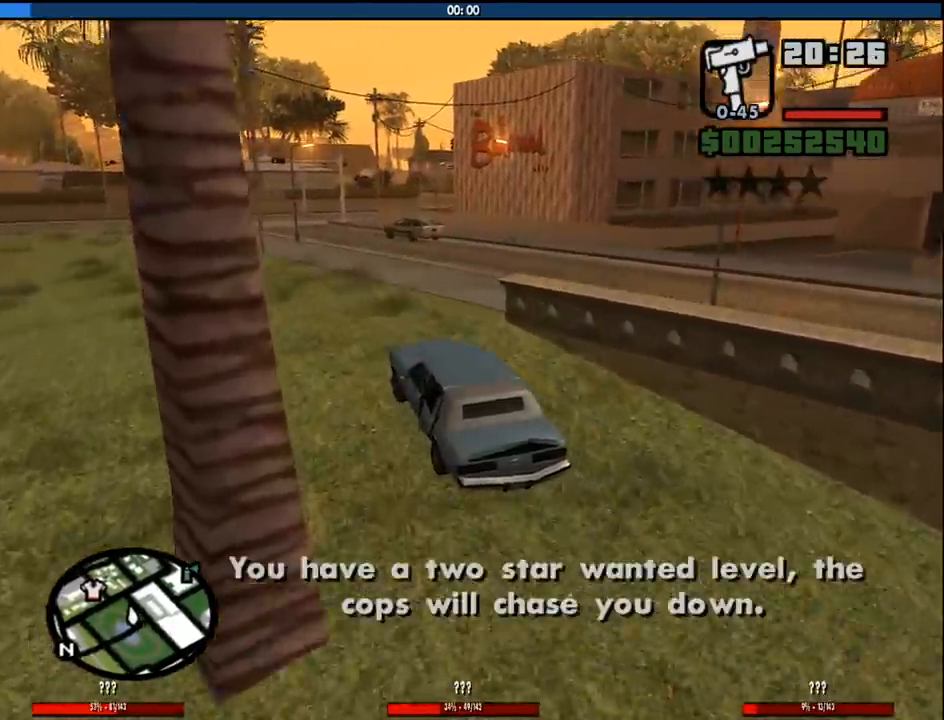
{"keys": ["w"], "mouse": [], "events": [[183, "a", "down"], [317, "a", "up"]]}
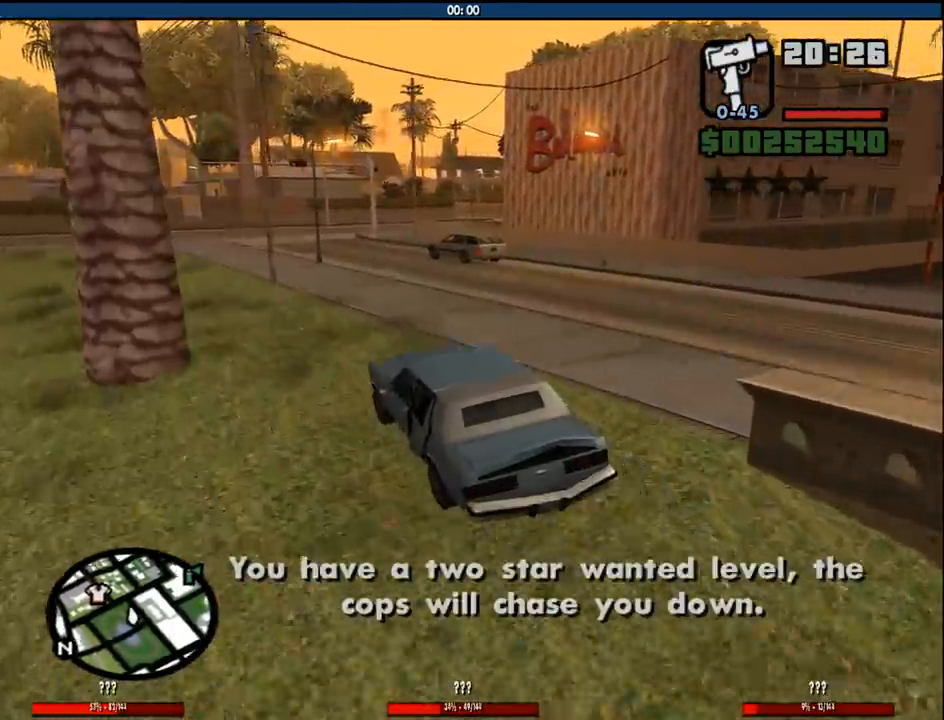
{"keys": ["w"], "mouse": [], "events": [[50, "d", "down"], [200, "d", "up"], [333, "d", "down"], [483, "d", "up"]]}
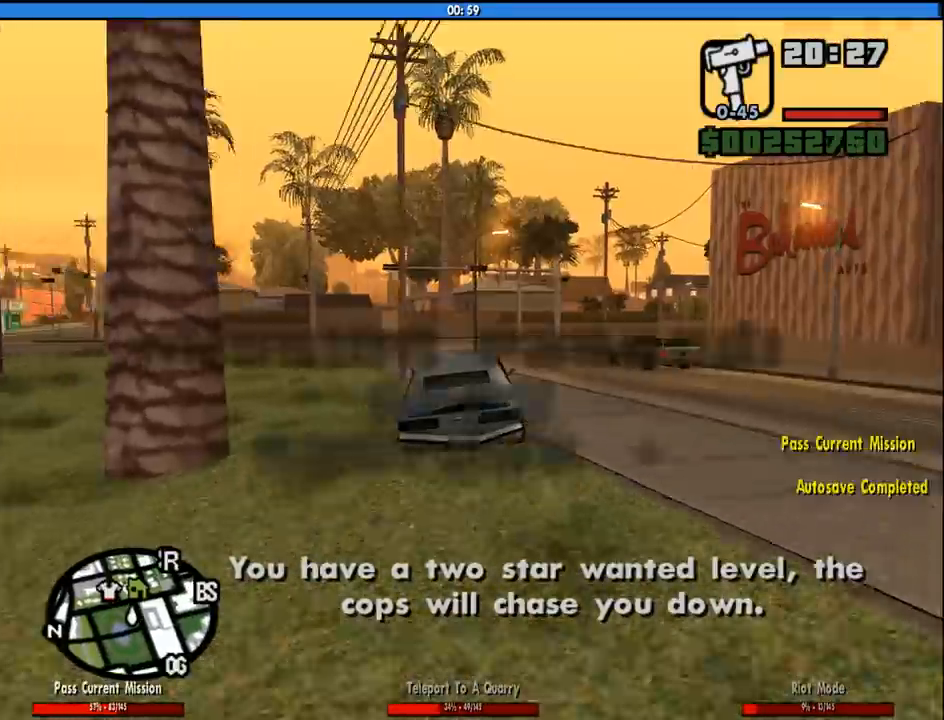
{"keys": ["d", "w"], "mouse": [], "events": [[167, "d", "down"], [217, "d", "up"], [350, "d", "down"]]}
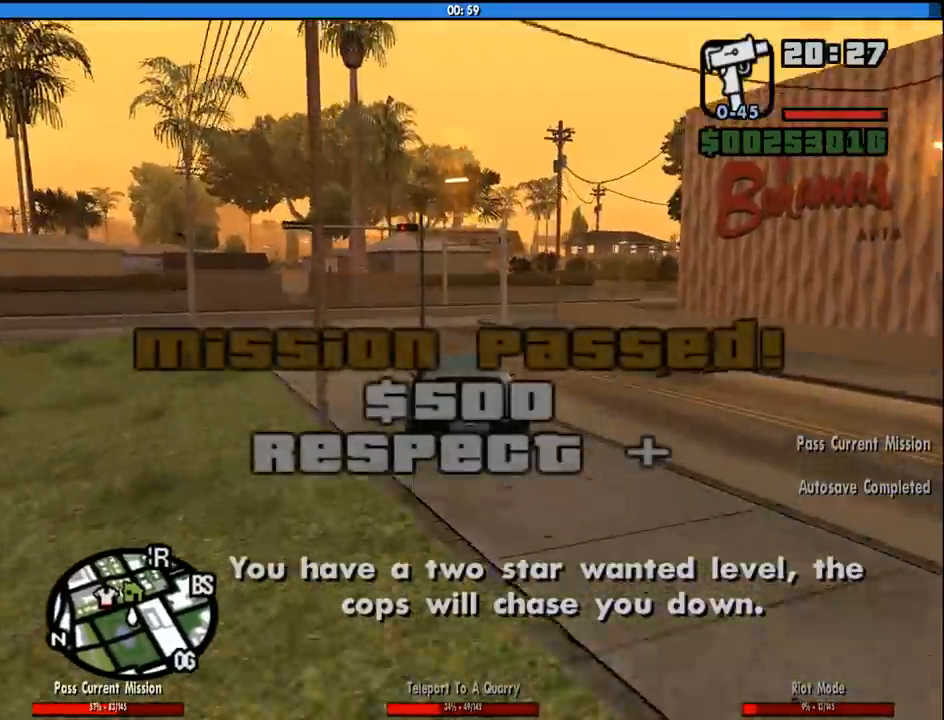
{"keys": ["a", "w"], "mouse": [], "events": [[83, "d", "up"], [183, "a", "down"]]}
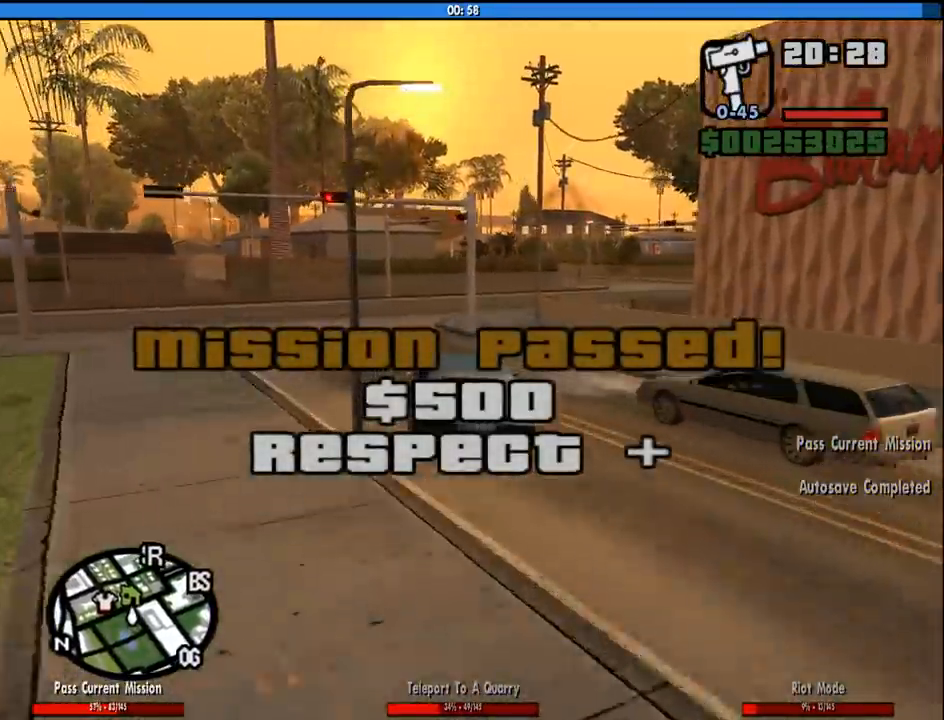
{"keys": ["d", "w"], "mouse": [], "events": [[100, "a", "up"], [200, "d", "down"]]}
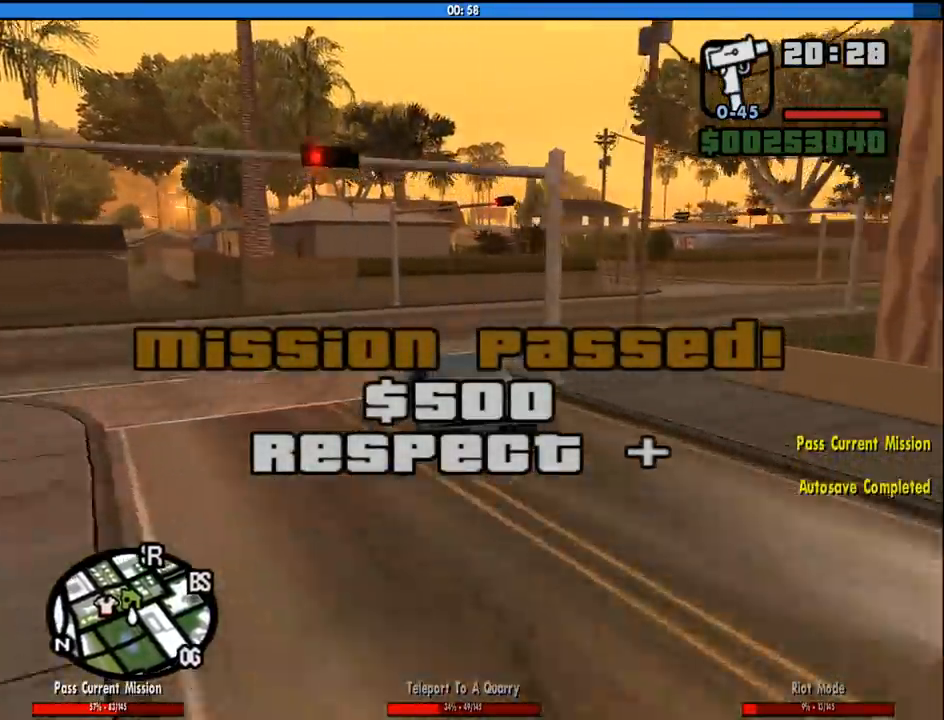
{"keys": ["w"], "mouse": [], "events": [[450, "d", "up"]]}
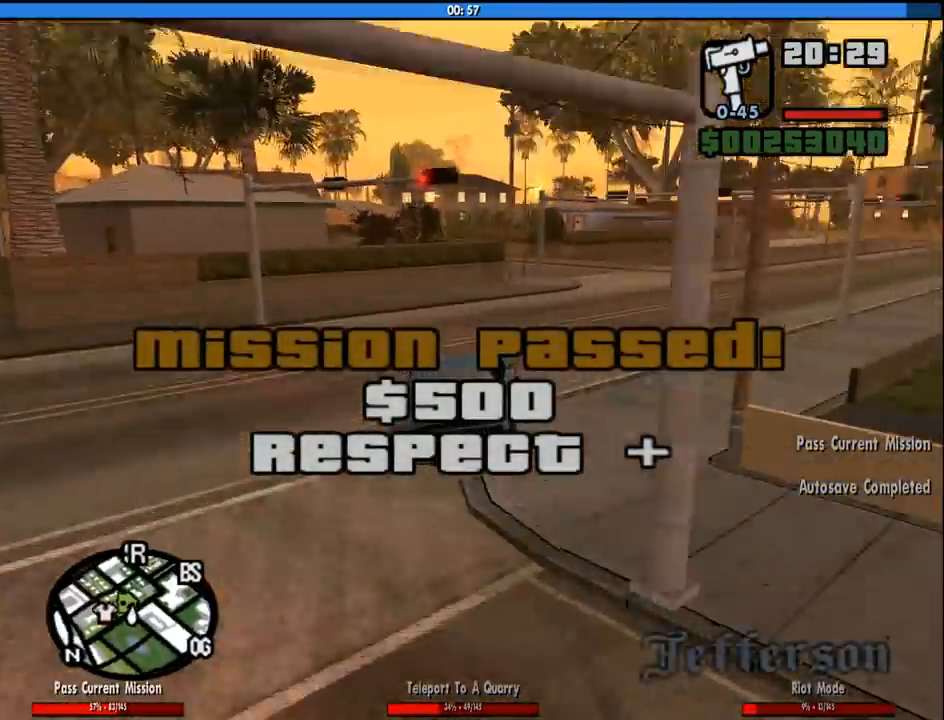
{"keys": ["d", "w"], "mouse": [], "events": [[83, "d", "down"]]}
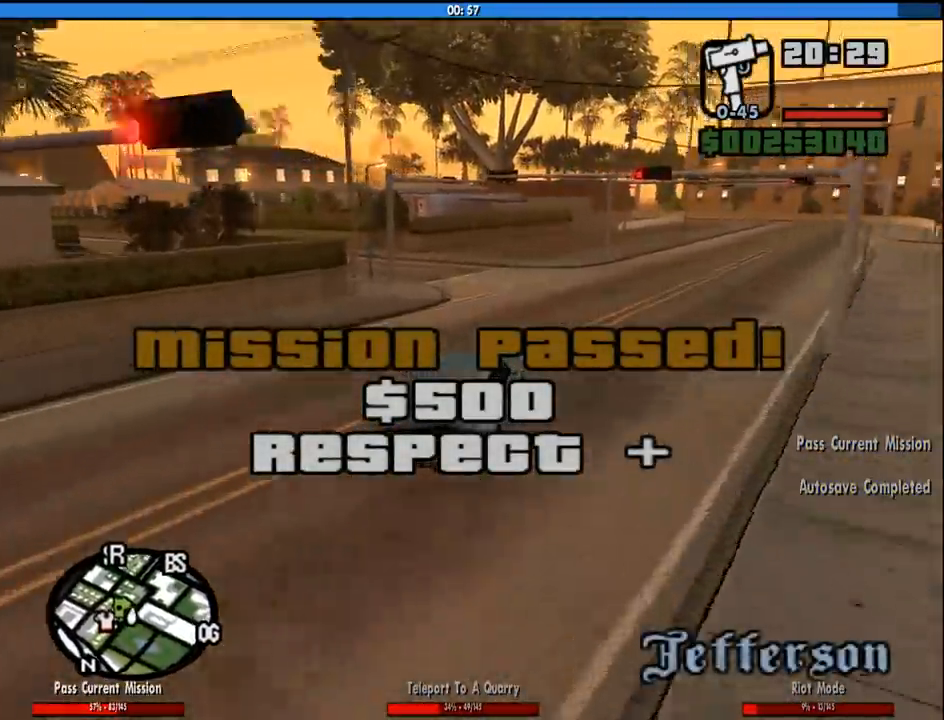
{"keys": ["w"], "mouse": [], "events": [[200, "d", "up"], [233, "a", "down"], [383, "a", "up"]]}
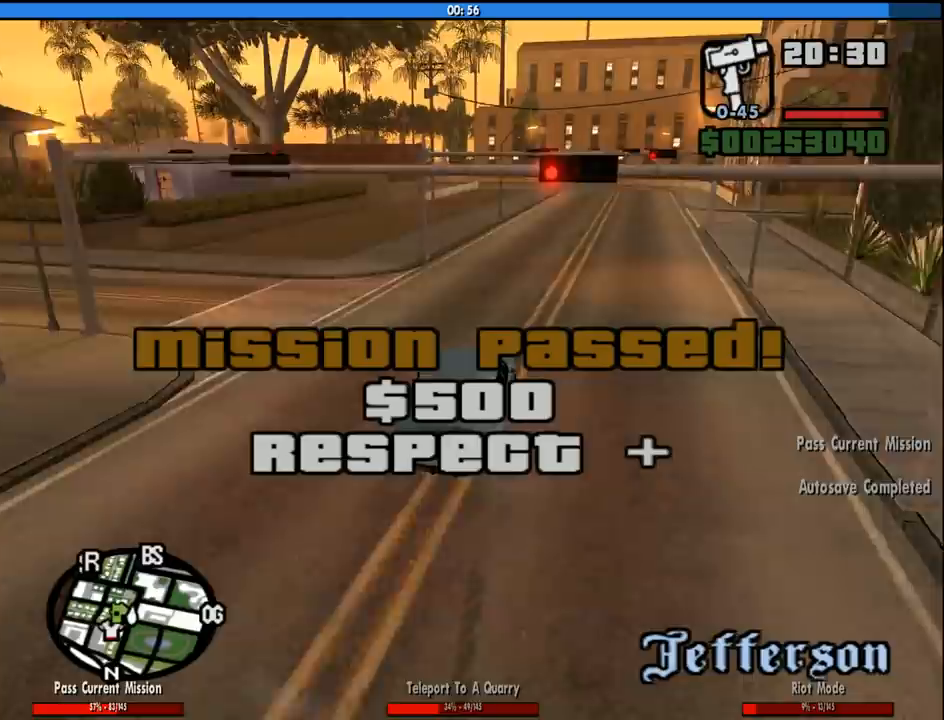
{"keys": ["w"], "mouse": [], "events": [[117, "d", "down"], [500, "d", "up"]]}
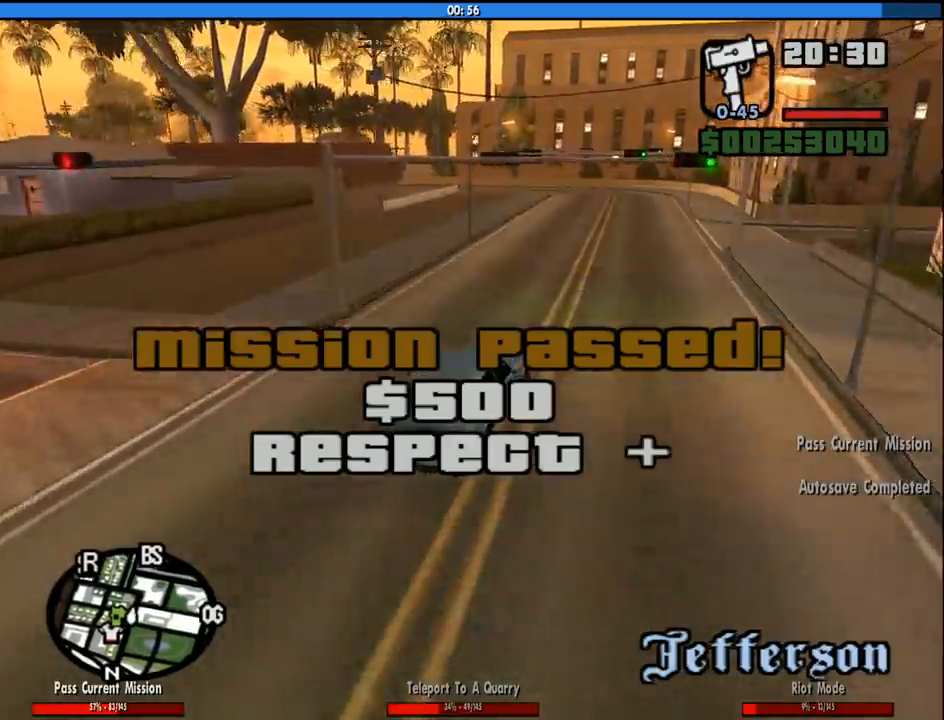
{"keys": ["w"], "mouse": [], "events": [[183, "a", "down"], [267, "a", "up"]]}